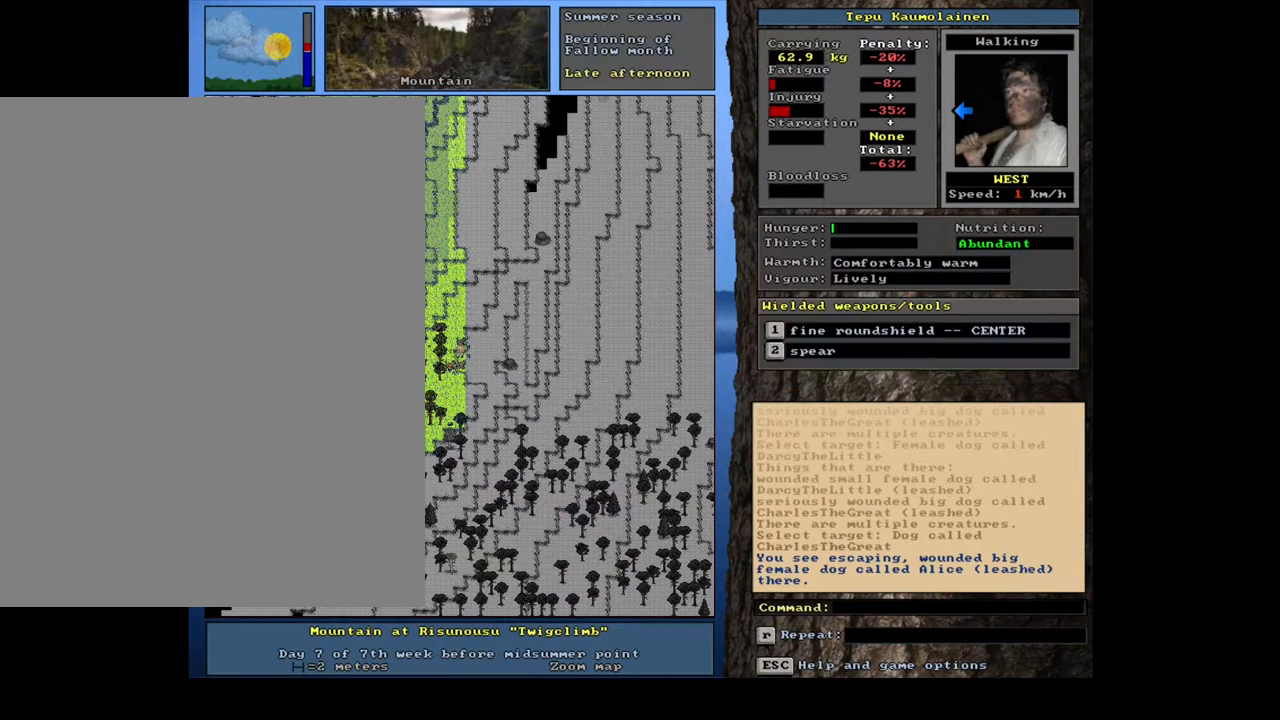
Gameplay with keyboard and mouse; each line is a JSON object with the keys and mouse buttons held at the frame after it. "events" lists presses ("down") and releases ("up") of ".", "/", "0", "1", "2", "3", "4", "5", "6", "7", "8", "9", "a", "alt_l", "alt_r", "b", "backslash", "backspace", "c", "caps_lock", "comma", "ctrl_l", "ctrl_r", "d", "down", "e", "equals", "escape", "f", "f1", "f10", "f11", "f12", "f2", "f3", "f4", "f5", "f6", "f7", "f8", "f9", "g", "h", "i", "j", "k", "l", "lbracket", "left", "m", "minus", "n", "num0", "num1", "num2", "num3", "num4", "num5", "num6", "num7", "num8", "num9", "o", "p", "q", "quote", "r", "rbracket", "return", "right", "s", "semicolon", "shift_l", "shift_r", "space", "super", "t", "tab", "tilde", "u", "up", "v", "w", "x", "y", "z", "mouse_left", "mouse_wheel", "mouse_right", "mouse_mb4" and "mouse_mb5" between this image and that frame as [ms after this image, input, new state], when the widget could be followed in between. "mouse_left", "mouse_wheel", "mouse_right", "mouse_mb4", "mouse_mb5" = the "left", "wheel", "right", "mb4", "mb5" buttons of the "mouse" list. No other keys are recorded. "wheel" means that the mouse wheel is clicked or scrolled. Mouse movement is not recorded. Not read: other_keys.
{"keys": ["l"], "mouse": [], "events": []}
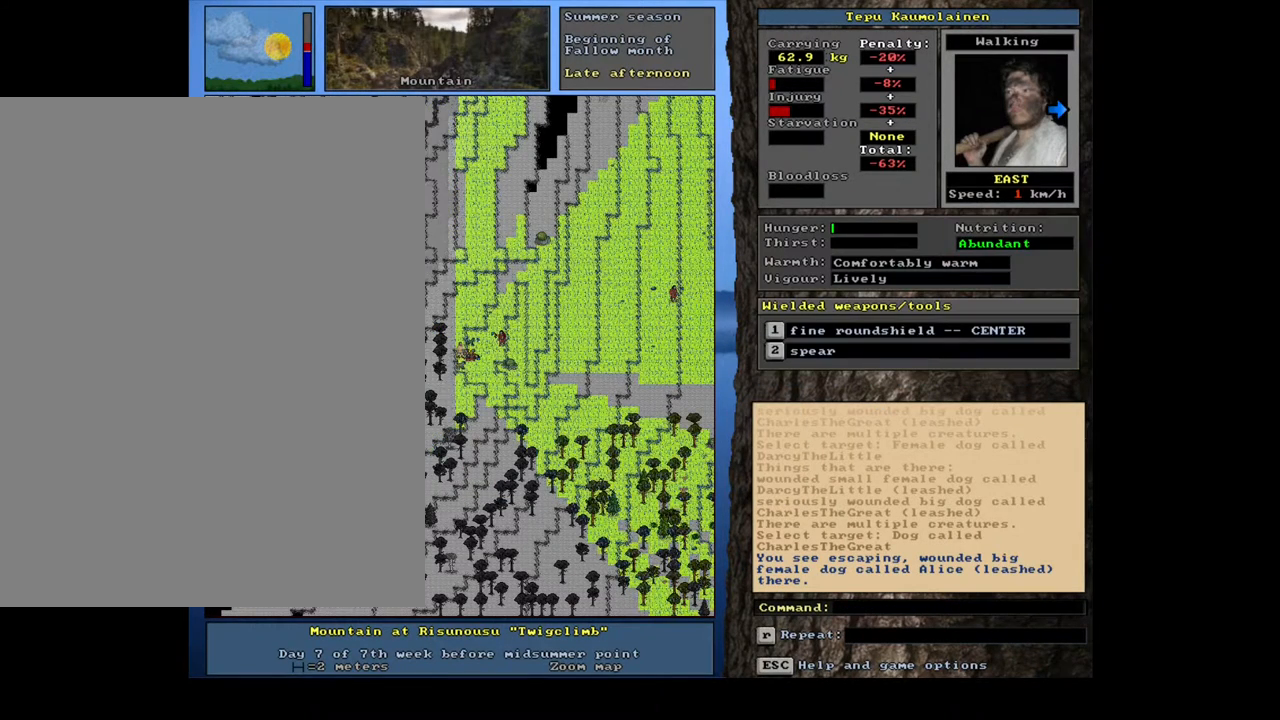
{"keys": ["ctrl_l", "l"], "mouse": [], "events": [[150, "ctrl_l", "down"]]}
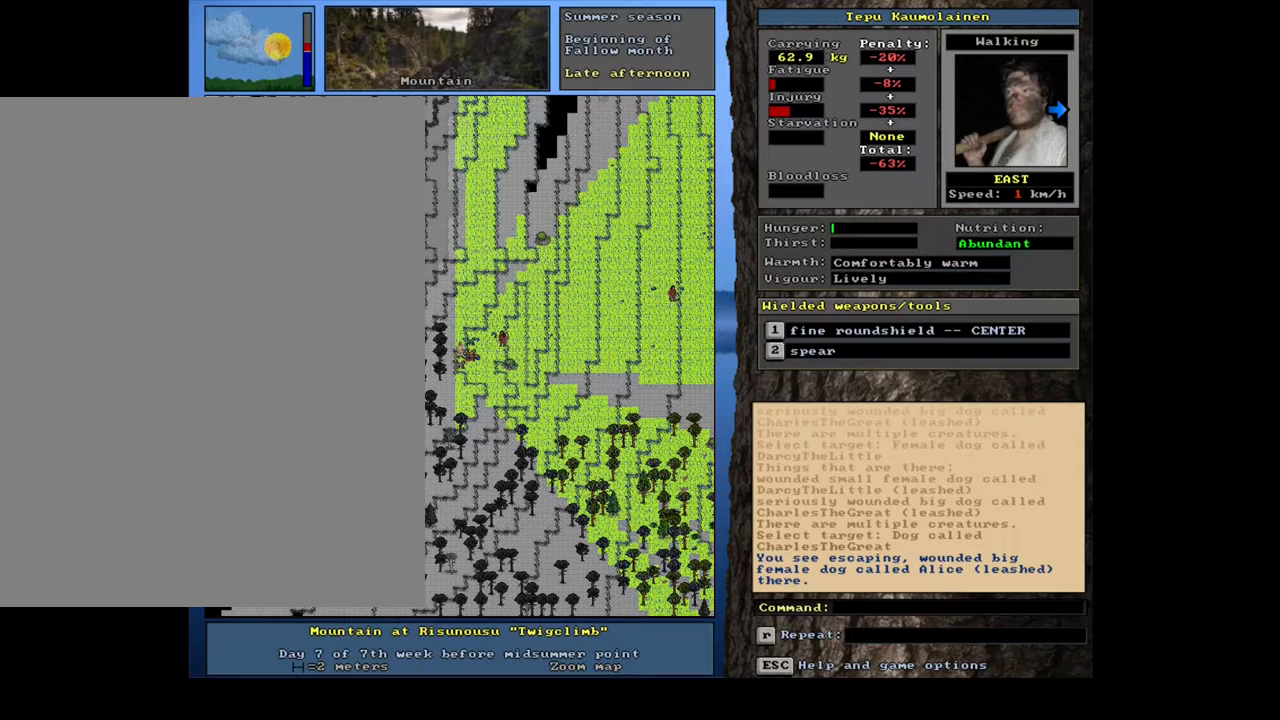
{"keys": ["ctrl_l", "l"], "mouse": [], "events": []}
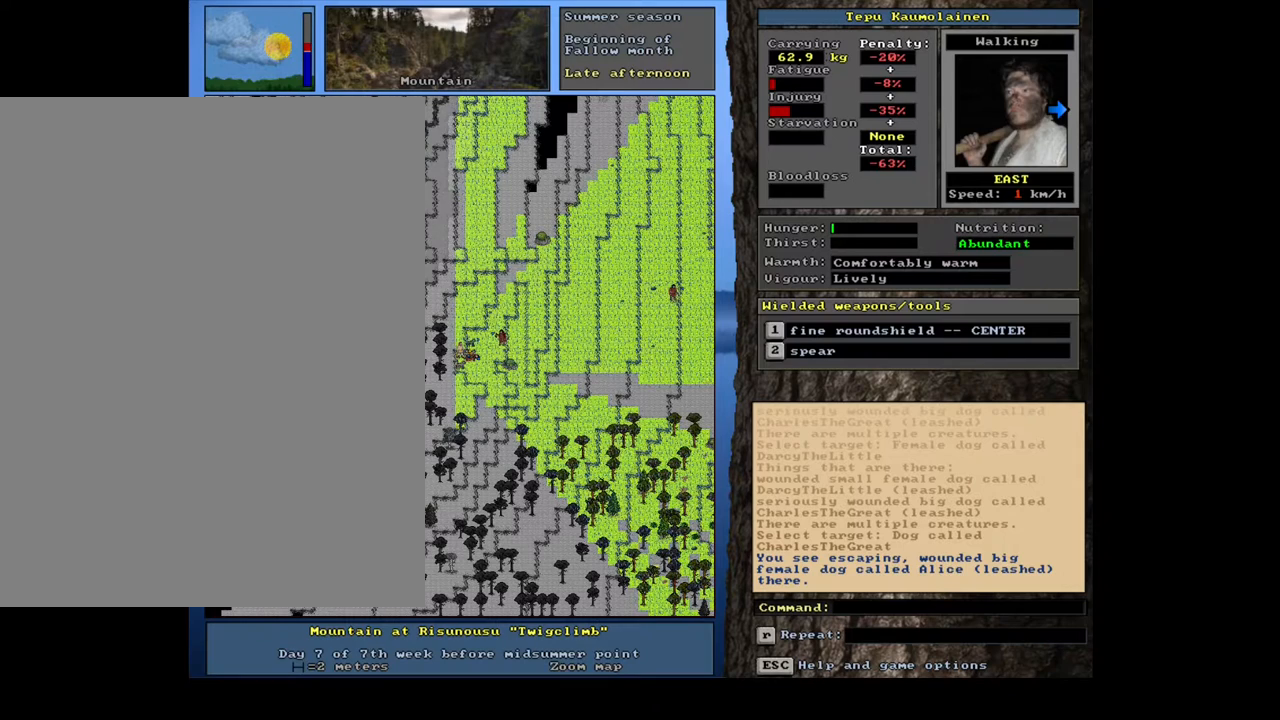
{"keys": ["ctrl_l", "l"], "mouse": [], "events": []}
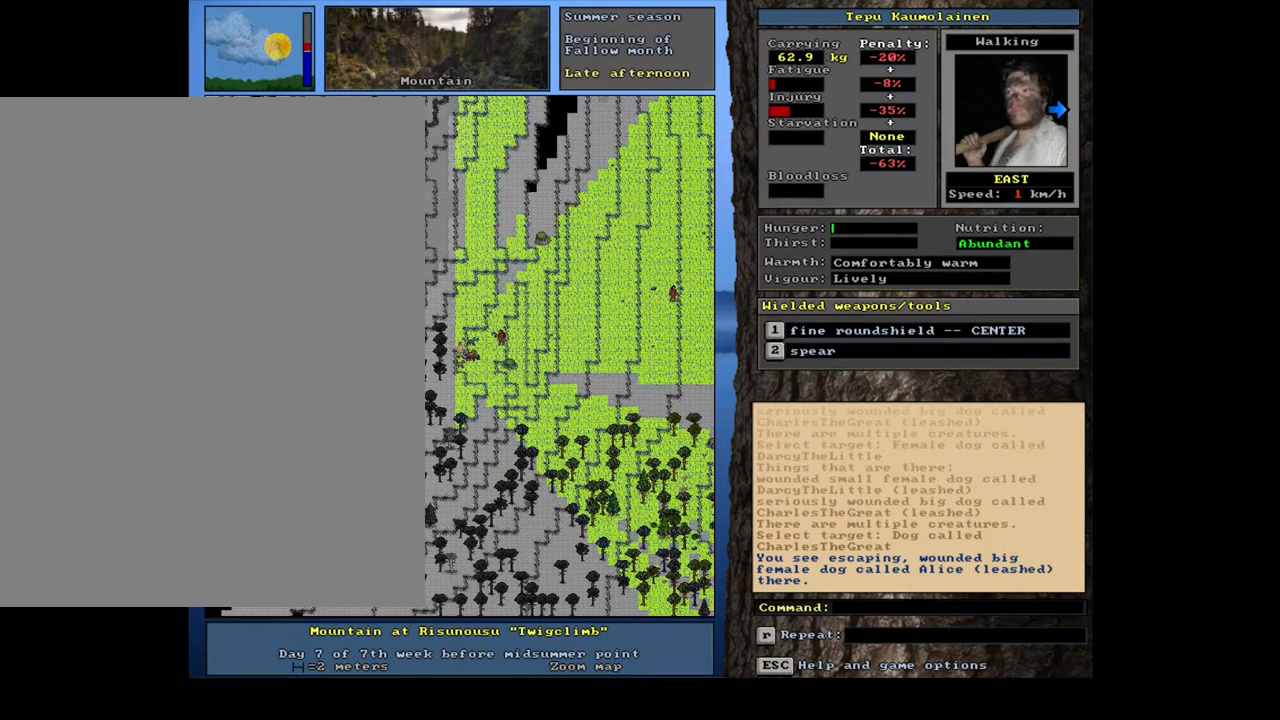
{"keys": ["ctrl_l", "l"], "mouse": [], "events": []}
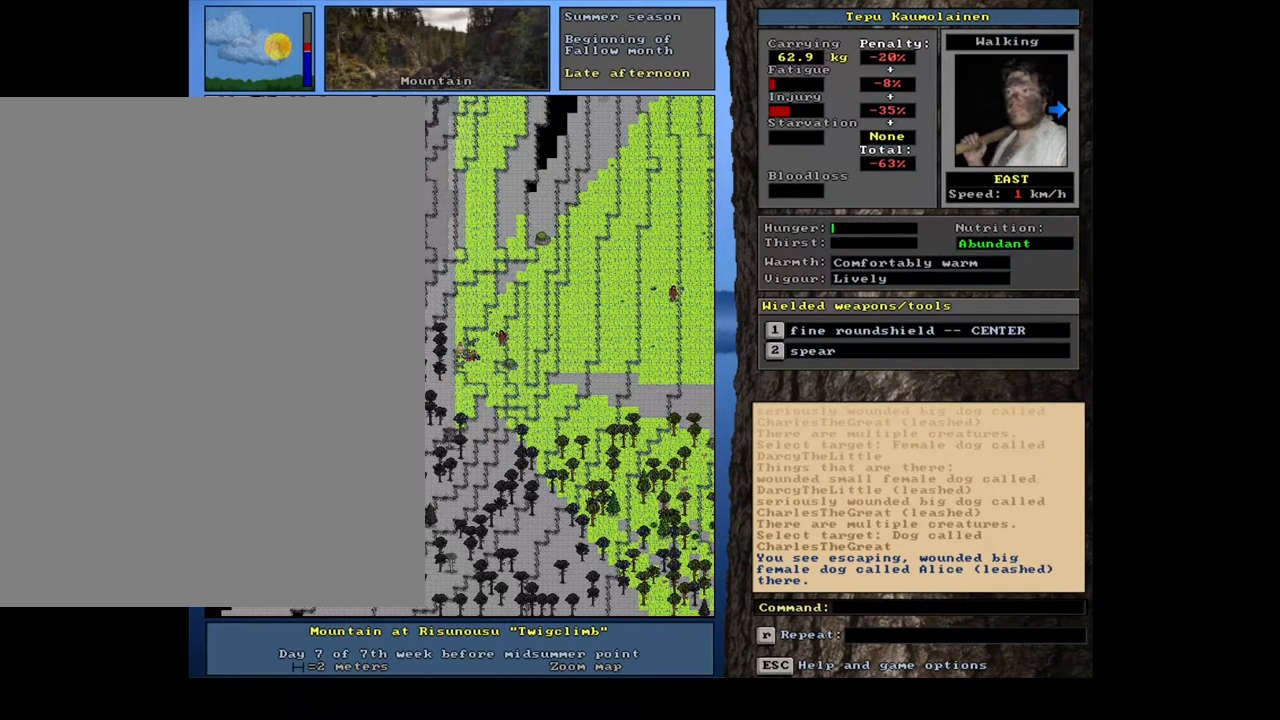
{"keys": ["ctrl_l", "l"], "mouse": [], "events": []}
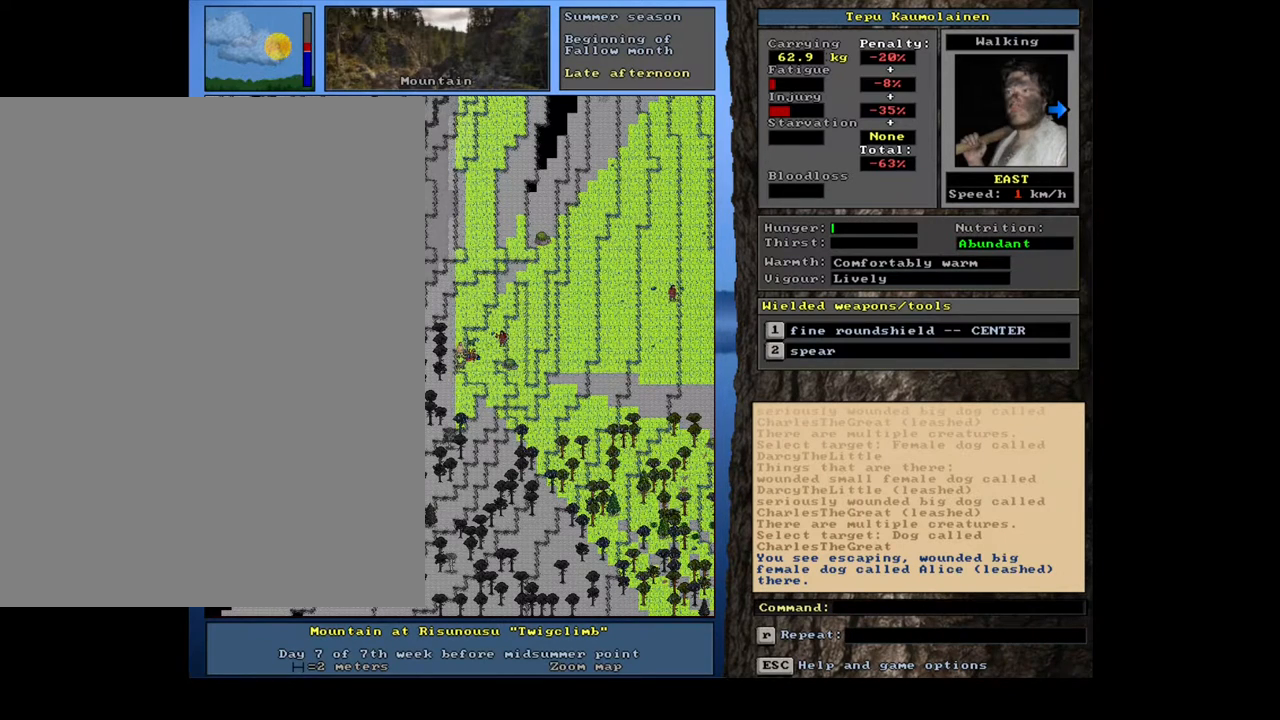
{"keys": ["ctrl_l", "l"], "mouse": [], "events": []}
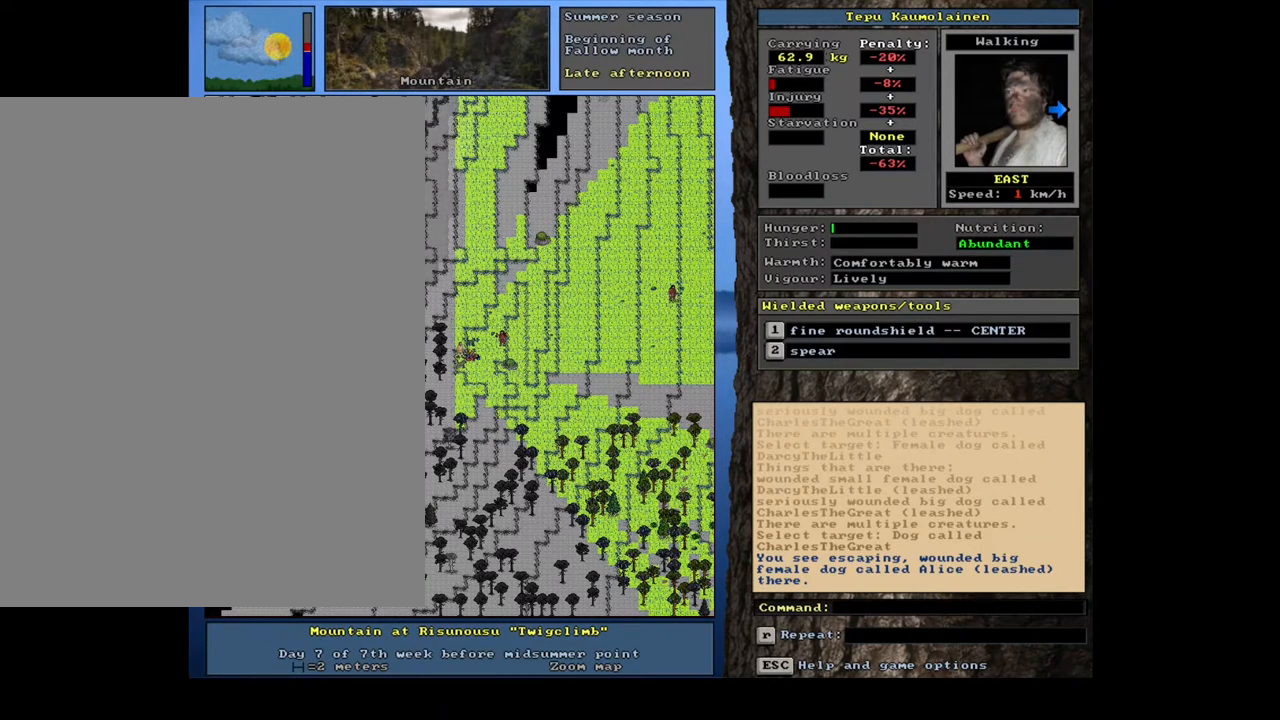
{"keys": ["l"], "mouse": [], "events": [[450, "ctrl_l", "up"]]}
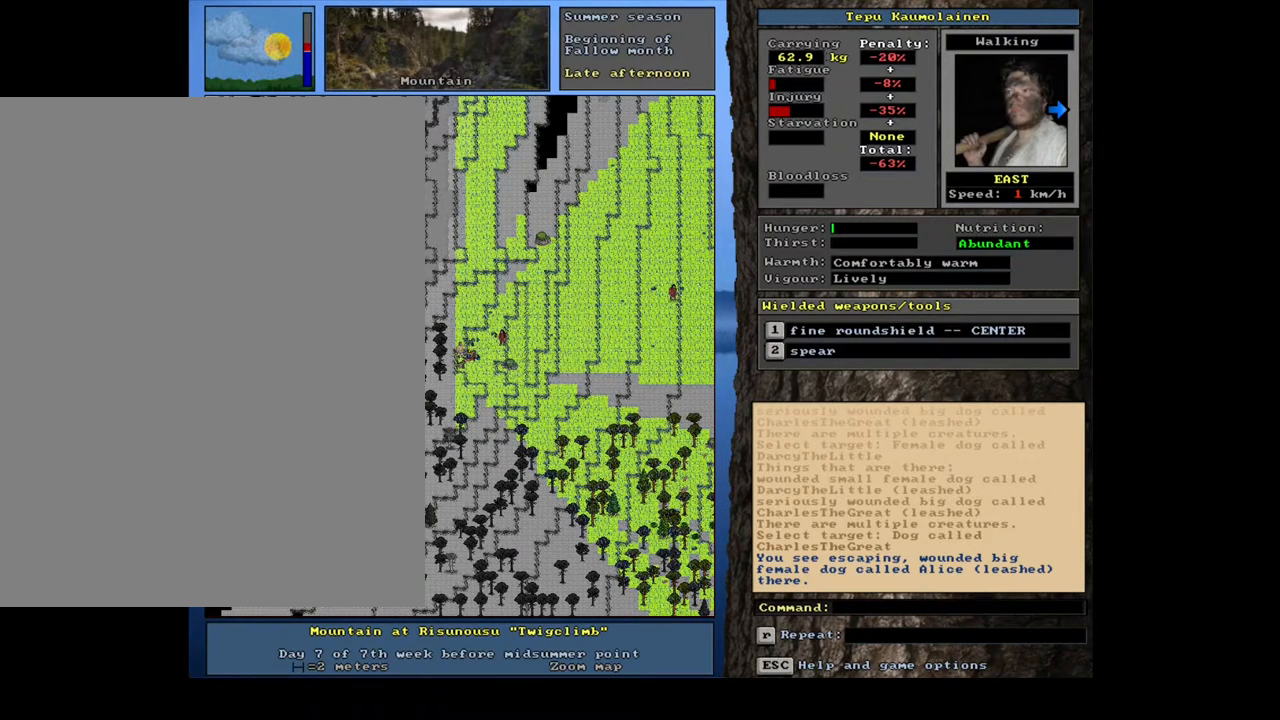
{"keys": ["l", "shift_l"], "mouse": [], "events": [[400, "shift_l", "down"]]}
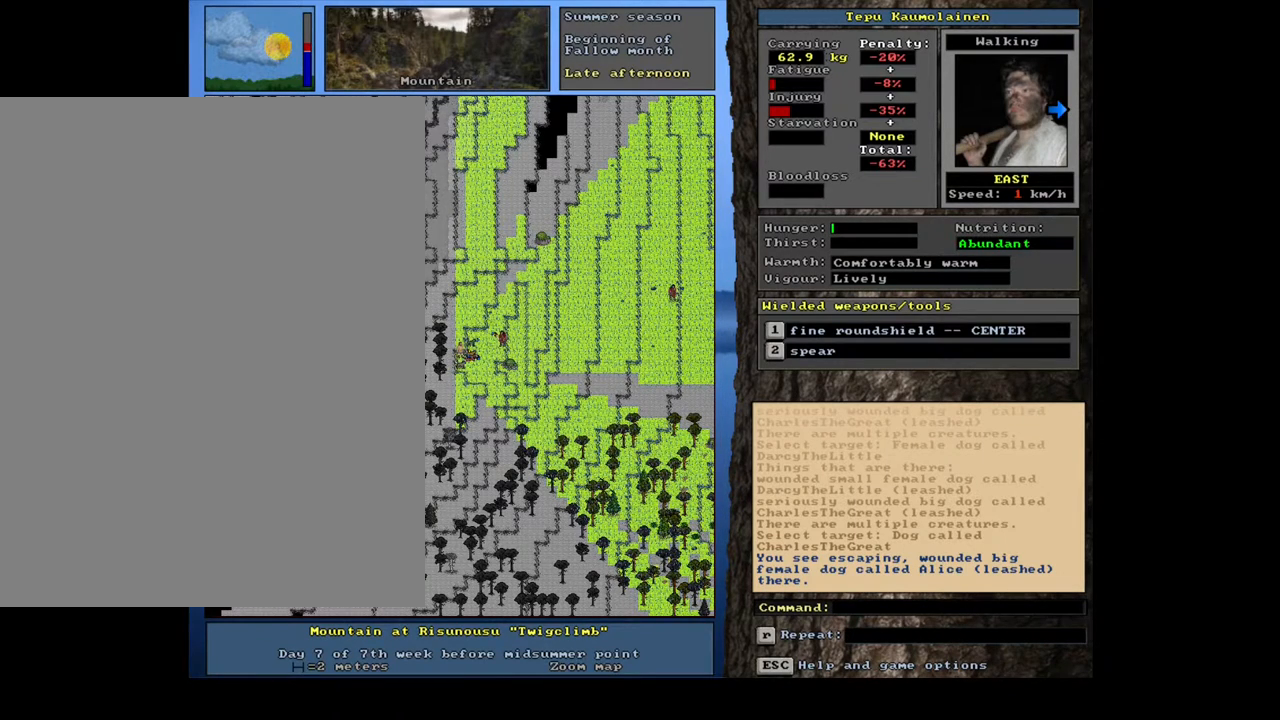
{"keys": ["l", "right"], "mouse": [], "events": [[133, "g", "down"], [200, "g", "up"], [350, "shift_l", "up"], [450, "right", "down"]]}
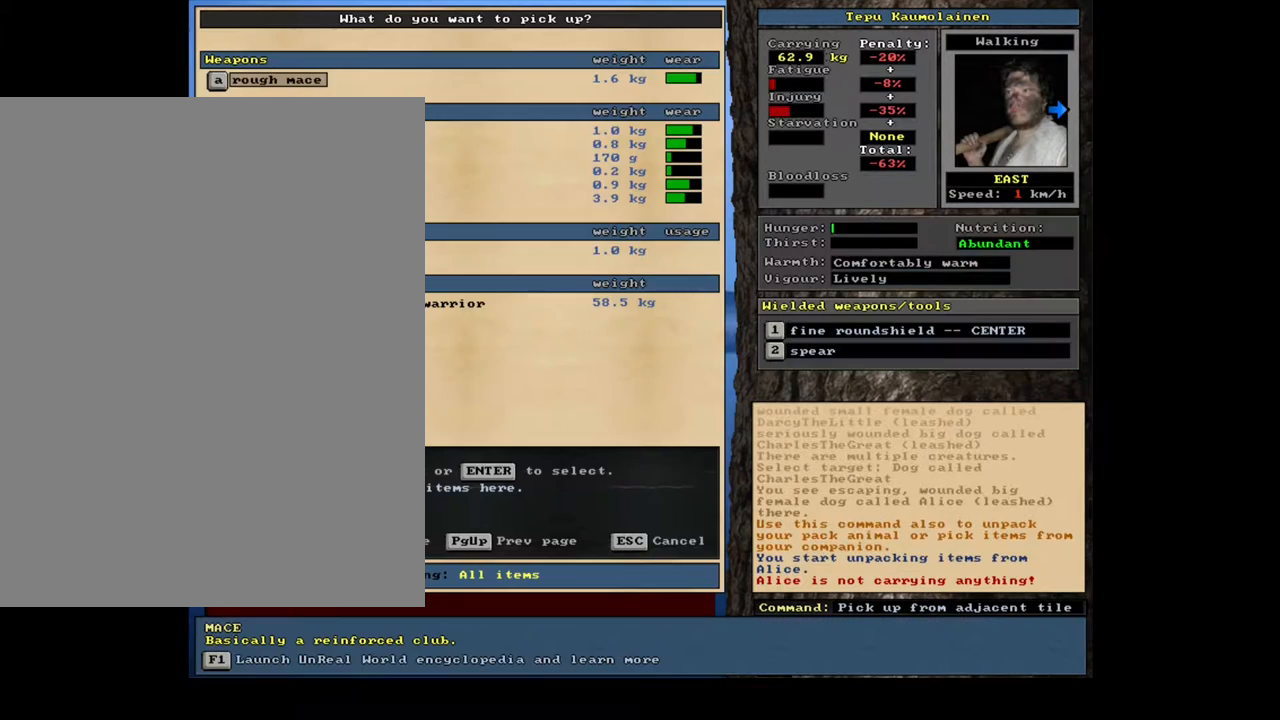
{"keys": ["l"], "mouse": [], "events": [[33, "right", "up"]]}
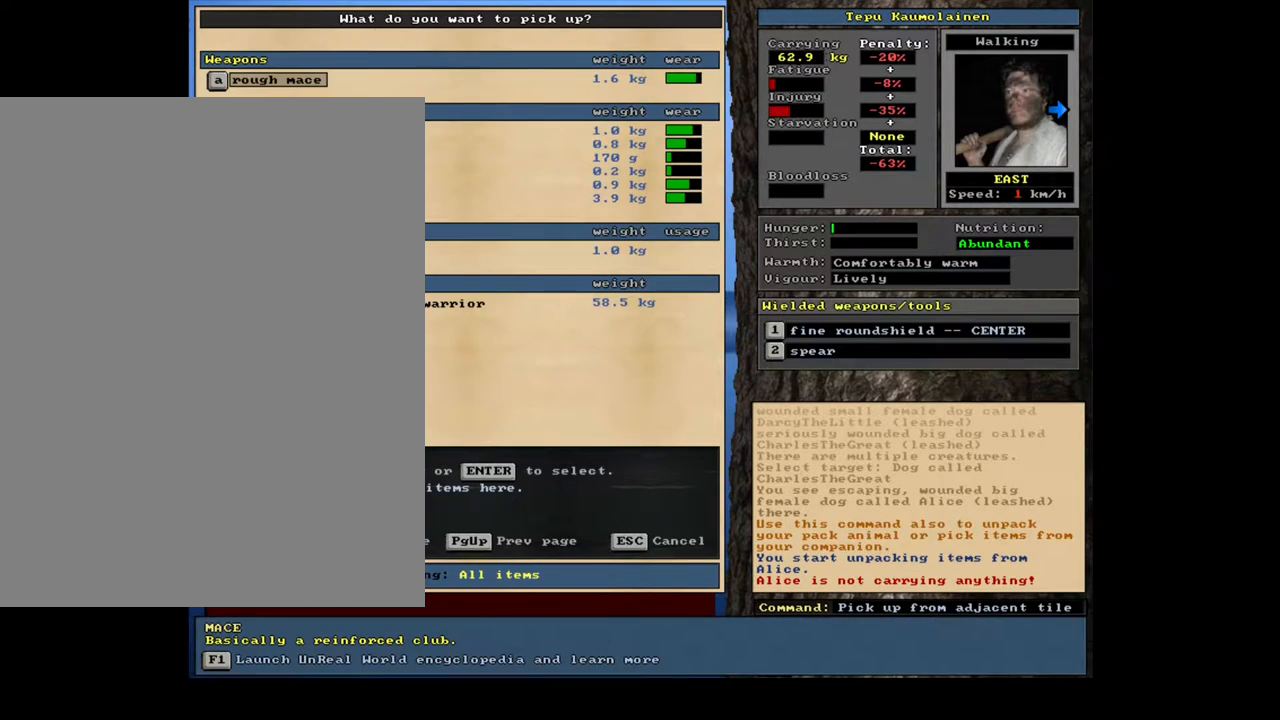
{"keys": ["l"], "mouse": [], "events": []}
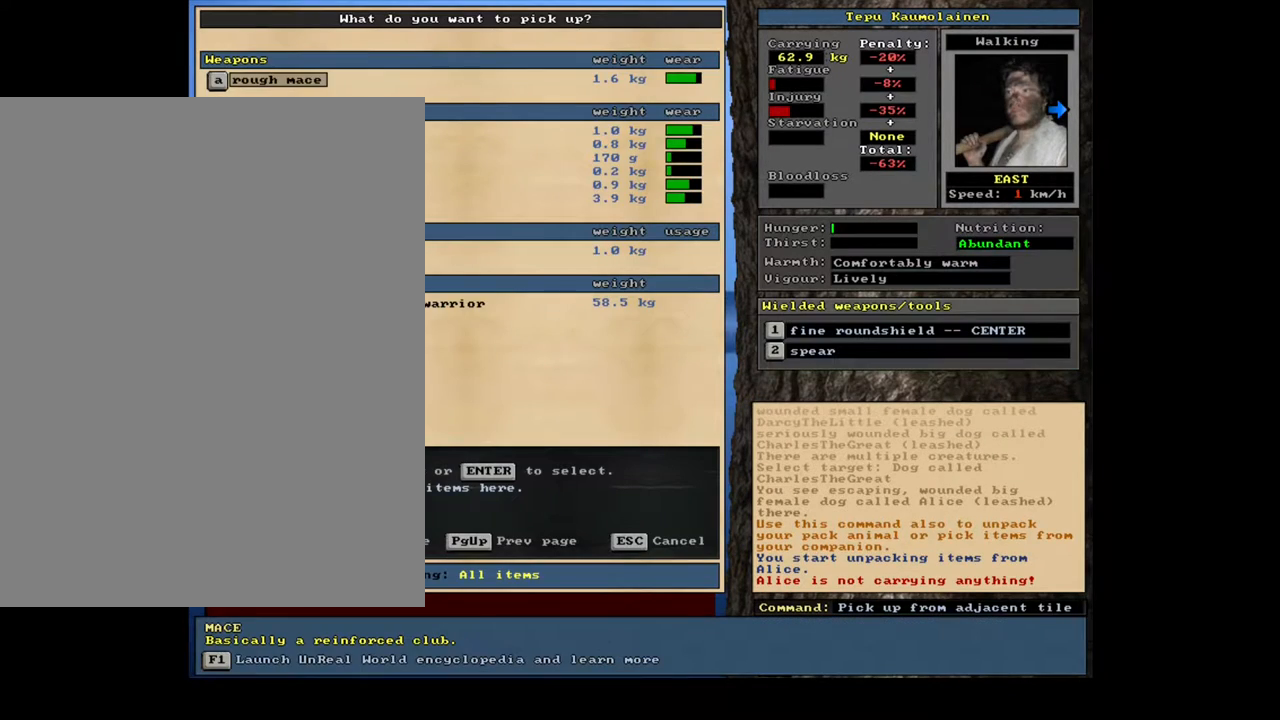
{"keys": ["l"], "mouse": [], "events": []}
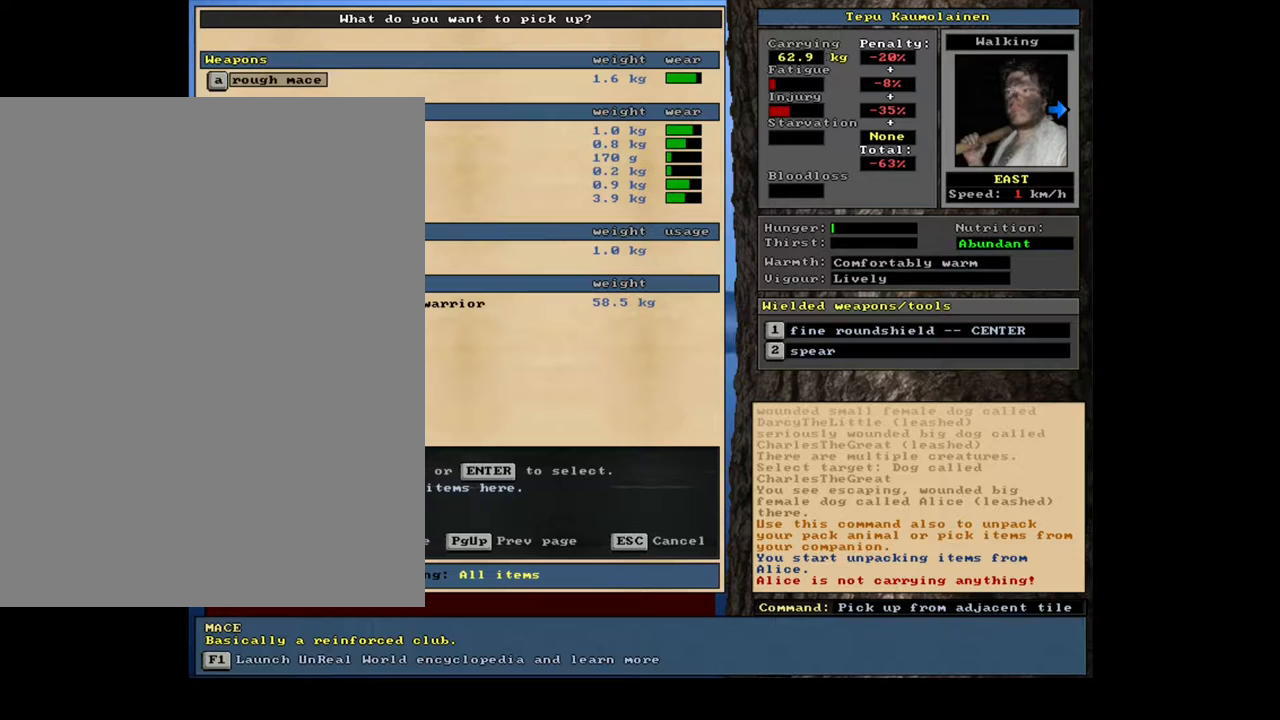
{"keys": ["l"], "mouse": [], "events": []}
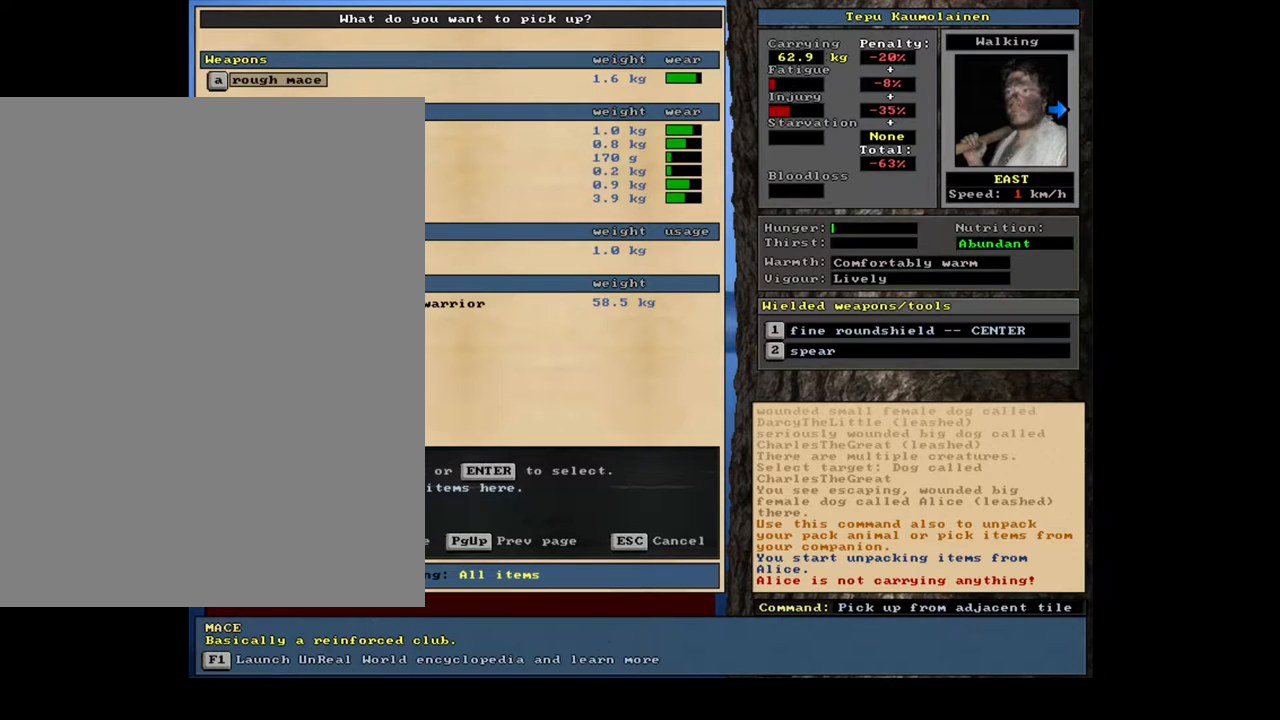
{"keys": ["l"], "mouse": [], "events": []}
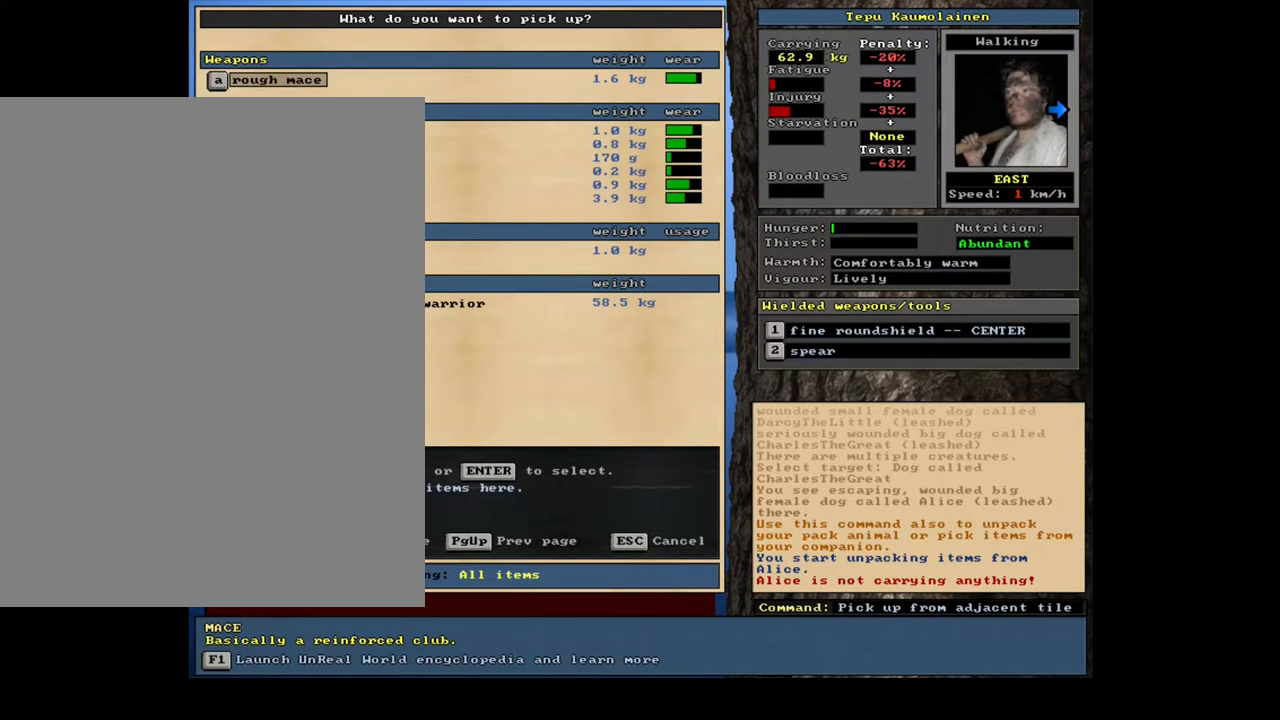
{"keys": ["l"], "mouse": [], "events": []}
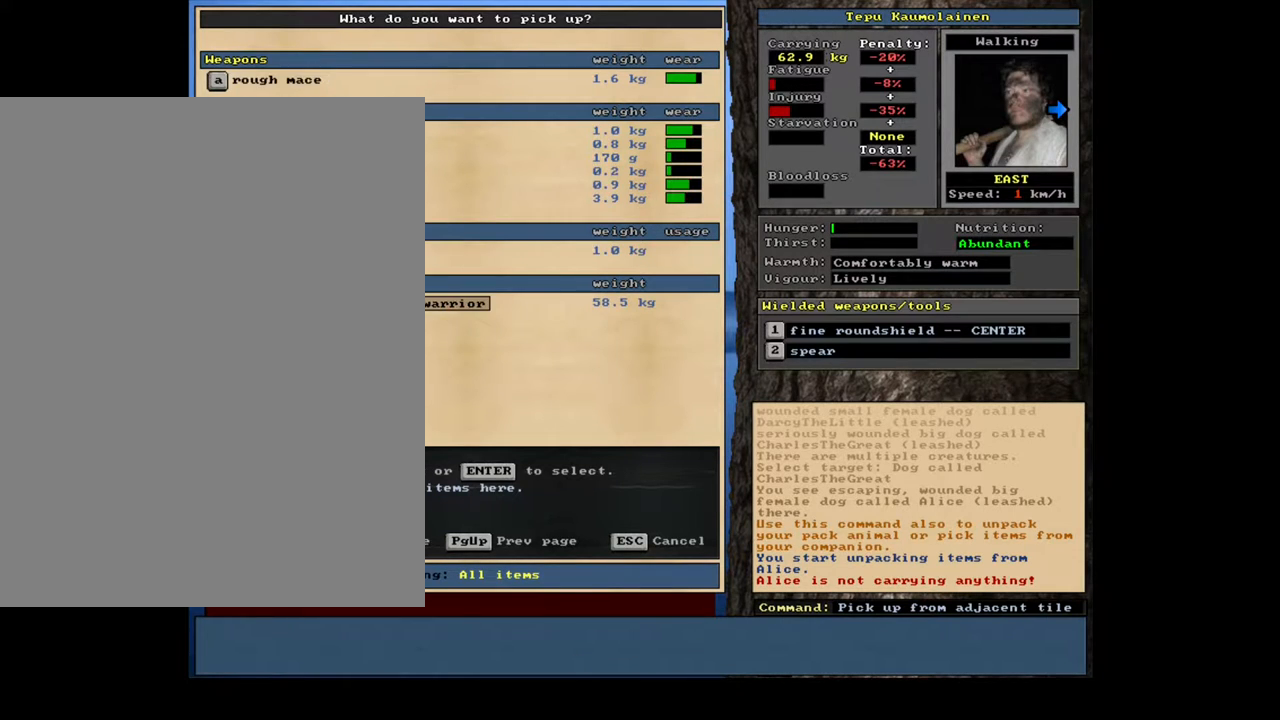
{"keys": ["l"], "mouse": [], "events": [[33, "up", "down"], [133, "up", "up"]]}
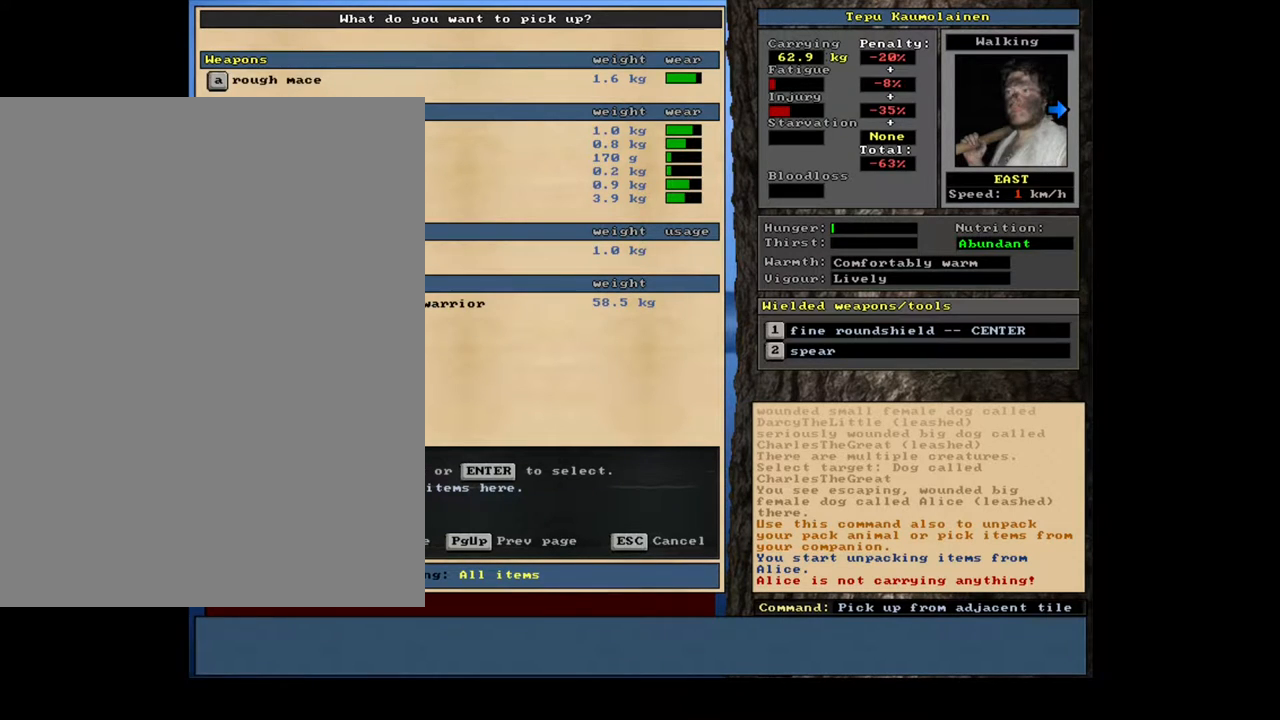
{"keys": ["l", "up"], "mouse": [], "events": [[417, "up", "down"]]}
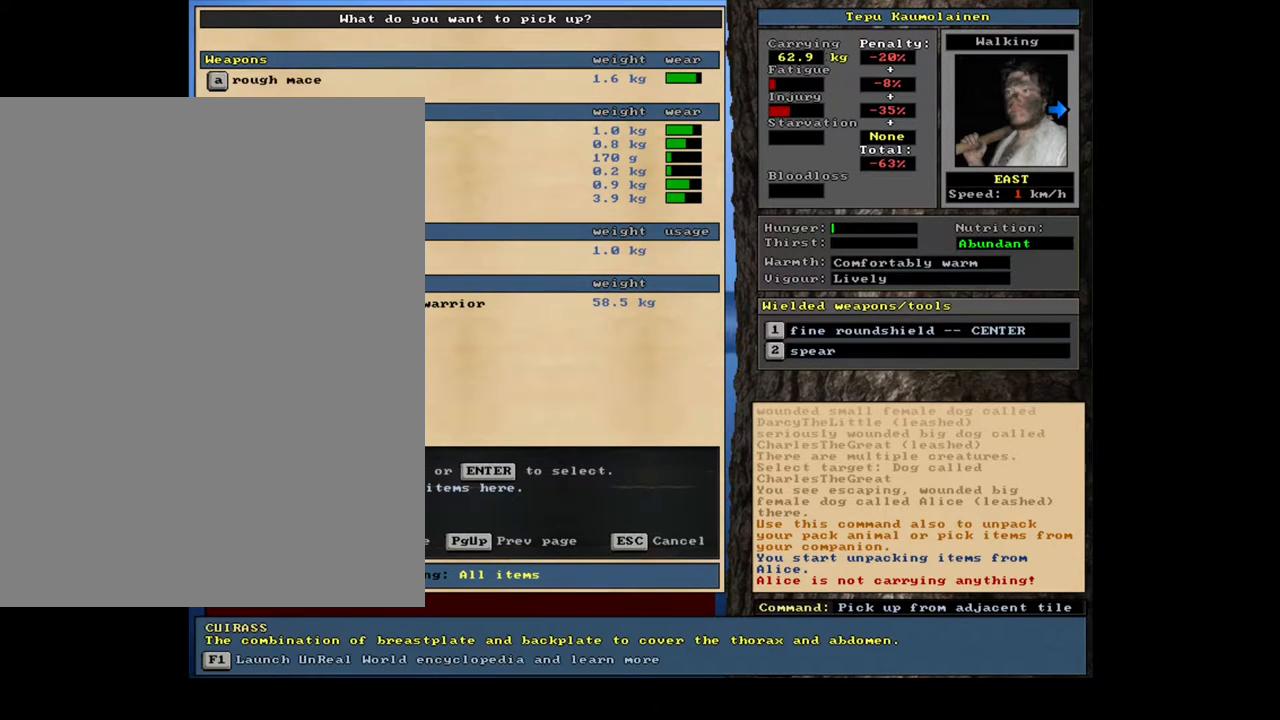
{"keys": ["l", "up"], "mouse": [], "events": [[33, "up", "up"], [467, "up", "down"]]}
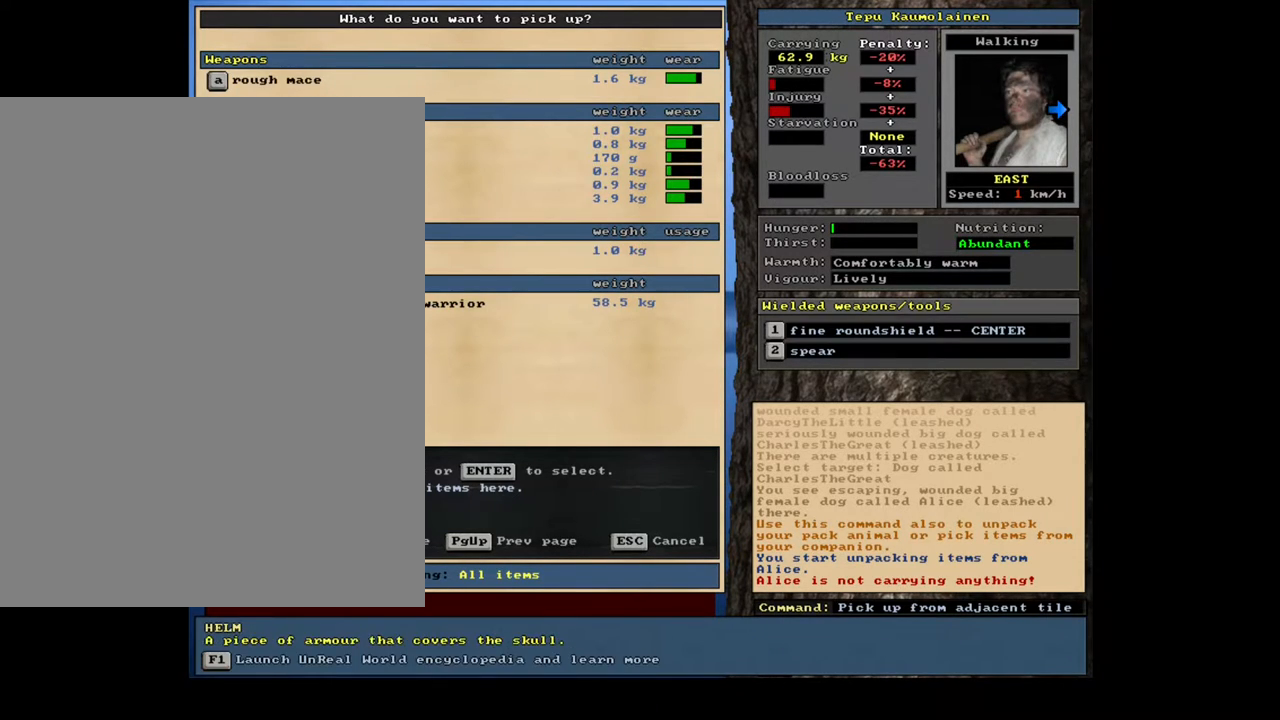
{"keys": ["l"], "mouse": [], "events": [[67, "up", "up"], [183, "up", "down"], [250, "up", "up"], [367, "up", "down"], [417, "up", "up"]]}
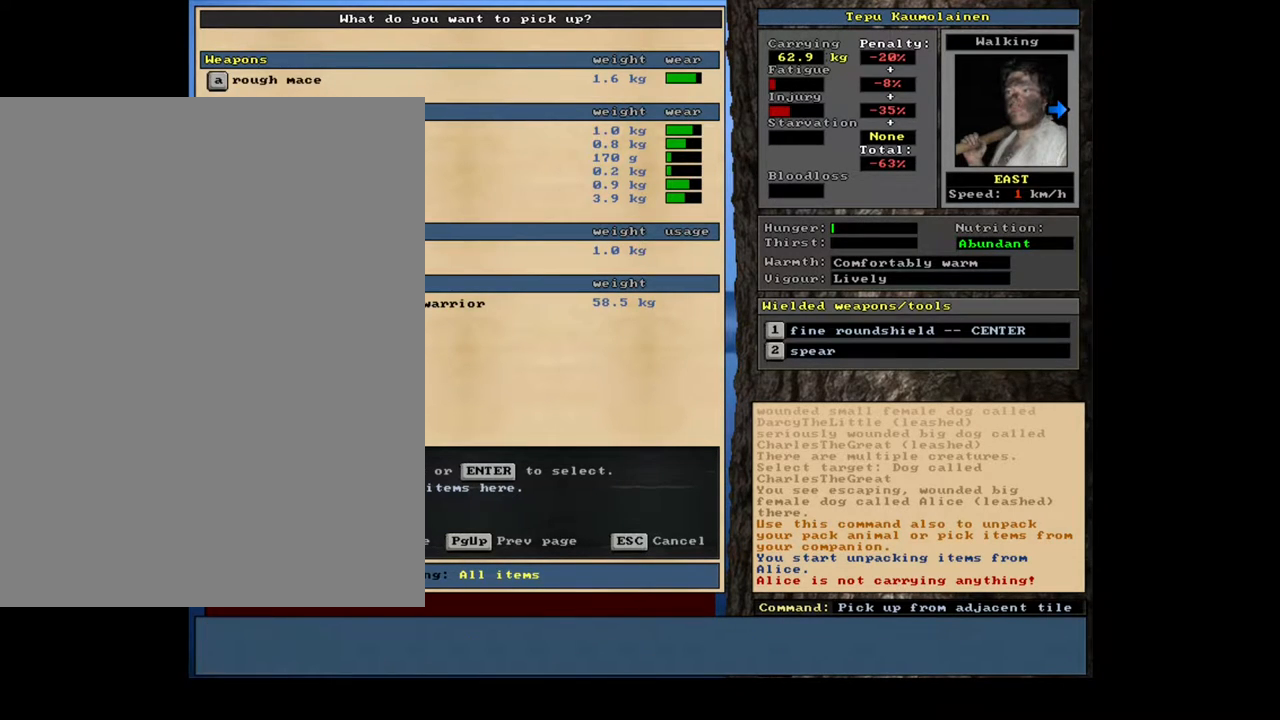
{"keys": ["l"], "mouse": [], "events": [[33, "up", "down"], [100, "up", "up"], [200, "up", "down"], [250, "up", "up"], [350, "up", "down"], [433, "up", "up"]]}
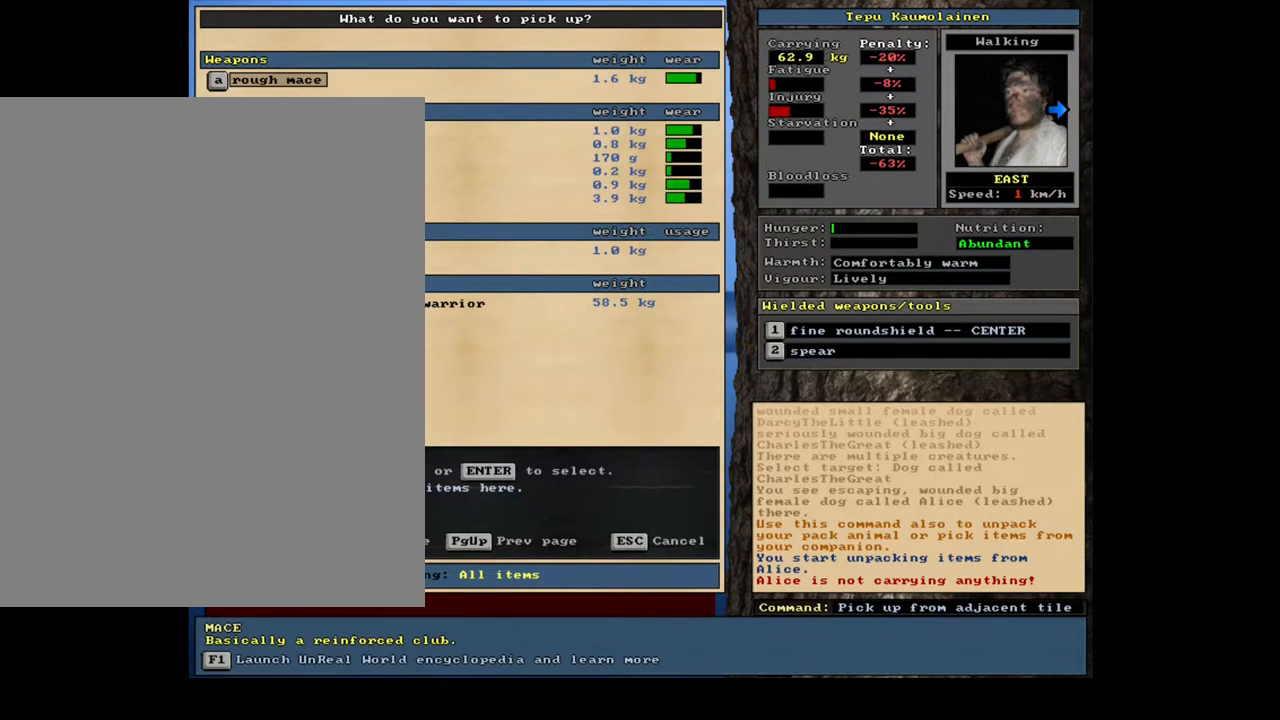
{"keys": ["l"], "mouse": [], "events": [[67, "up", "down"], [183, "up", "up"]]}
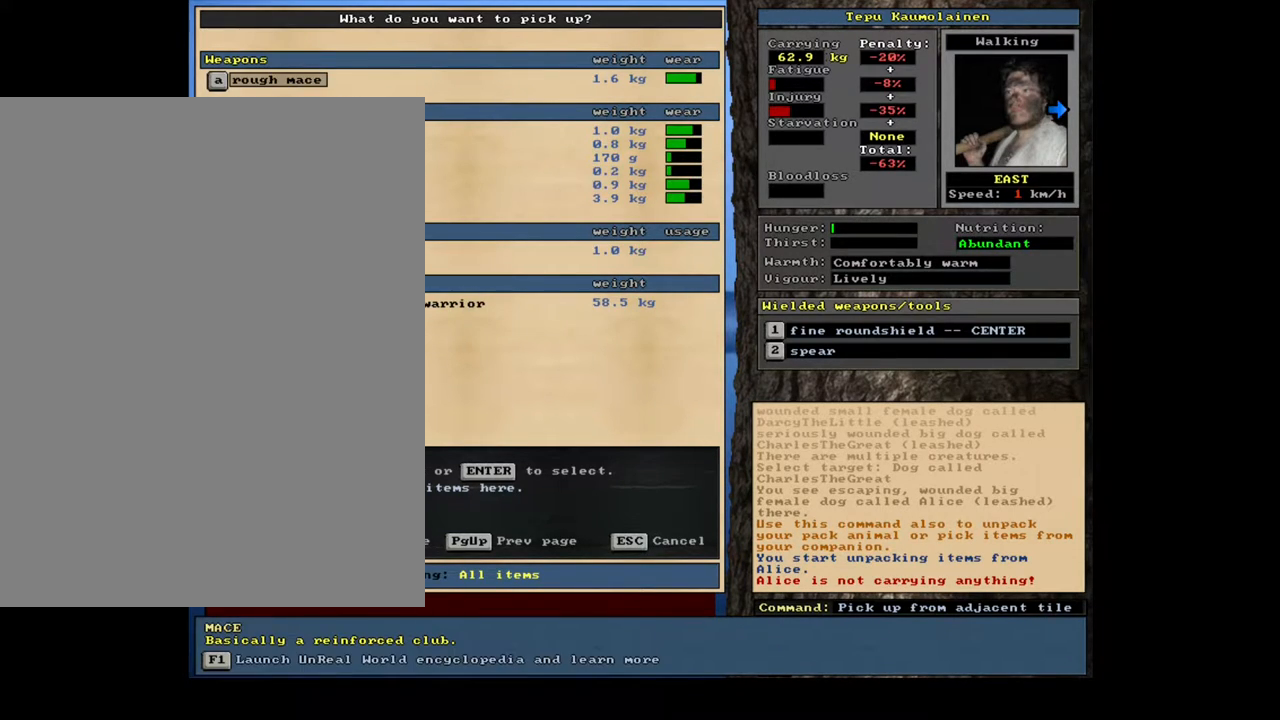
{"keys": ["l"], "mouse": [], "events": []}
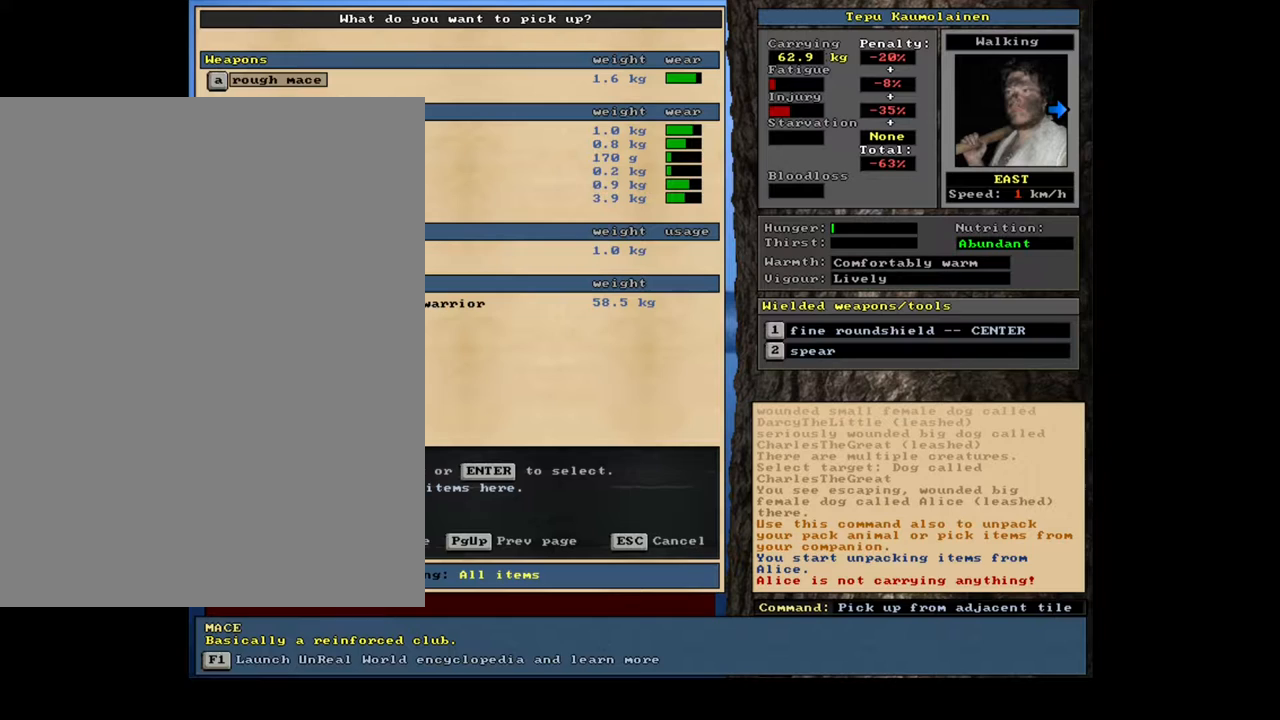
{"keys": ["l"], "mouse": [], "events": []}
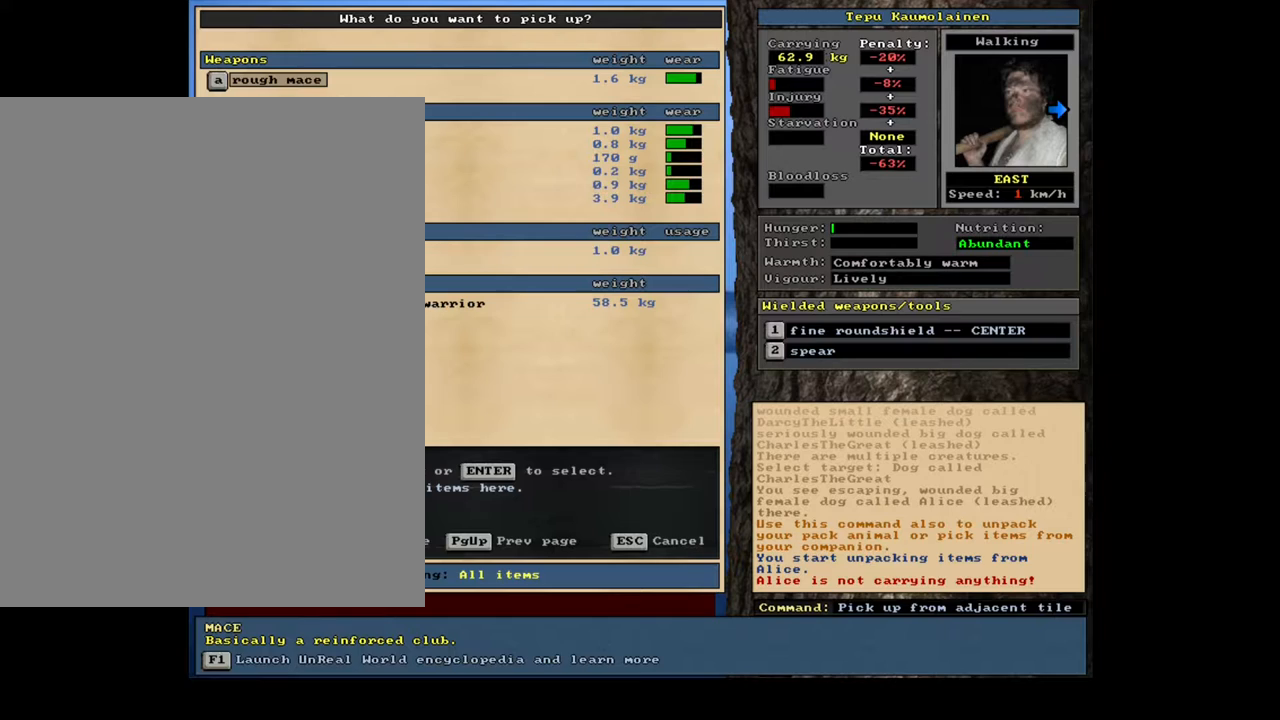
{"keys": ["l"], "mouse": [], "events": []}
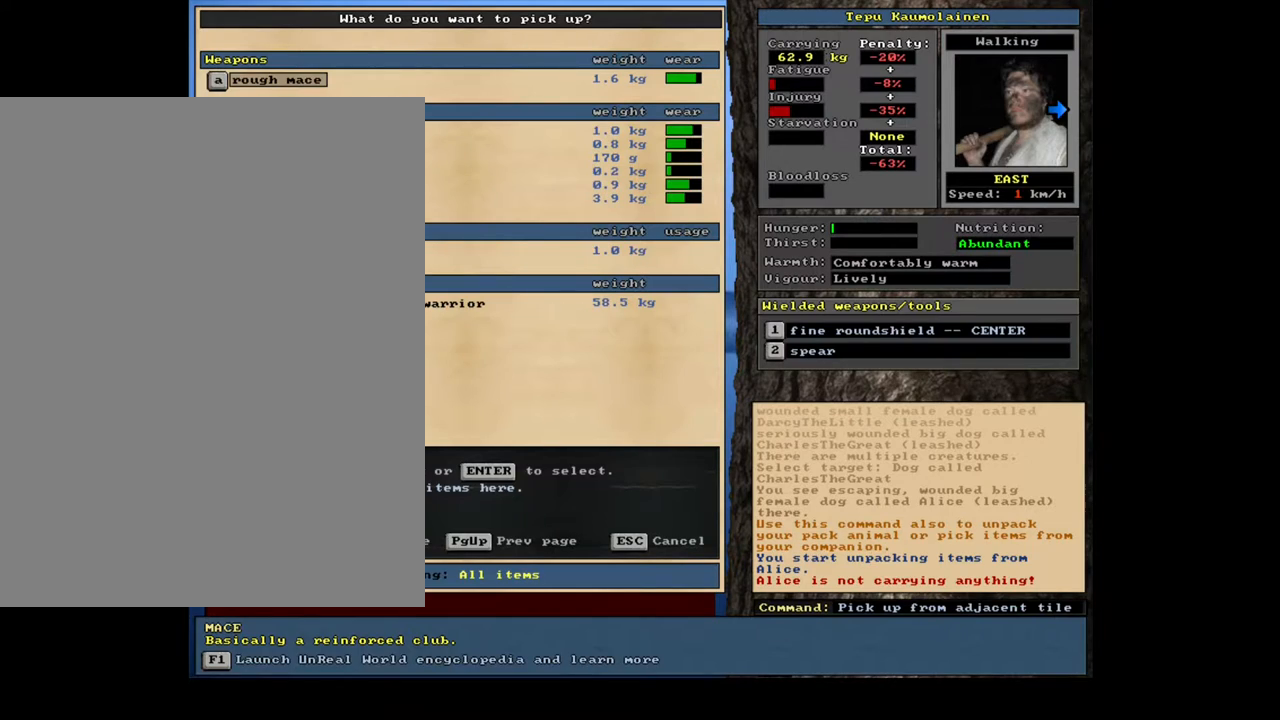
{"keys": ["l"], "mouse": [], "events": [[250, "escape", "down"], [333, "escape", "up"]]}
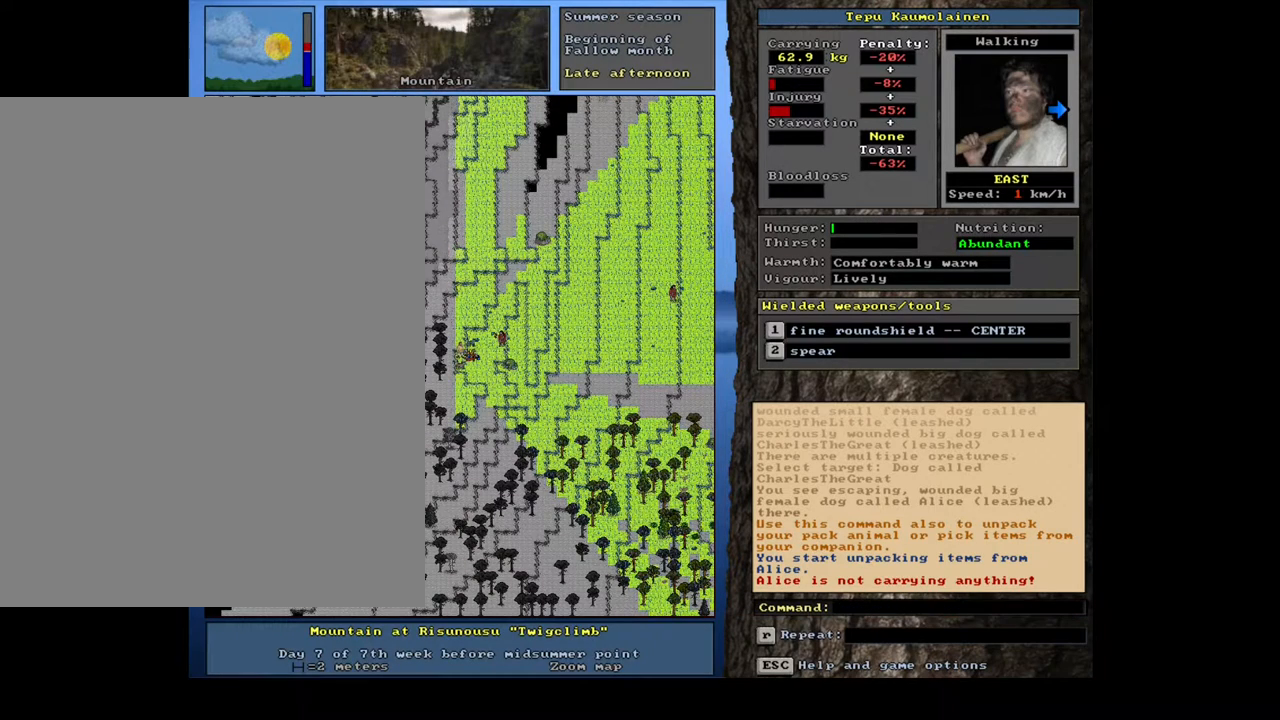
{"keys": ["l"], "mouse": [], "events": []}
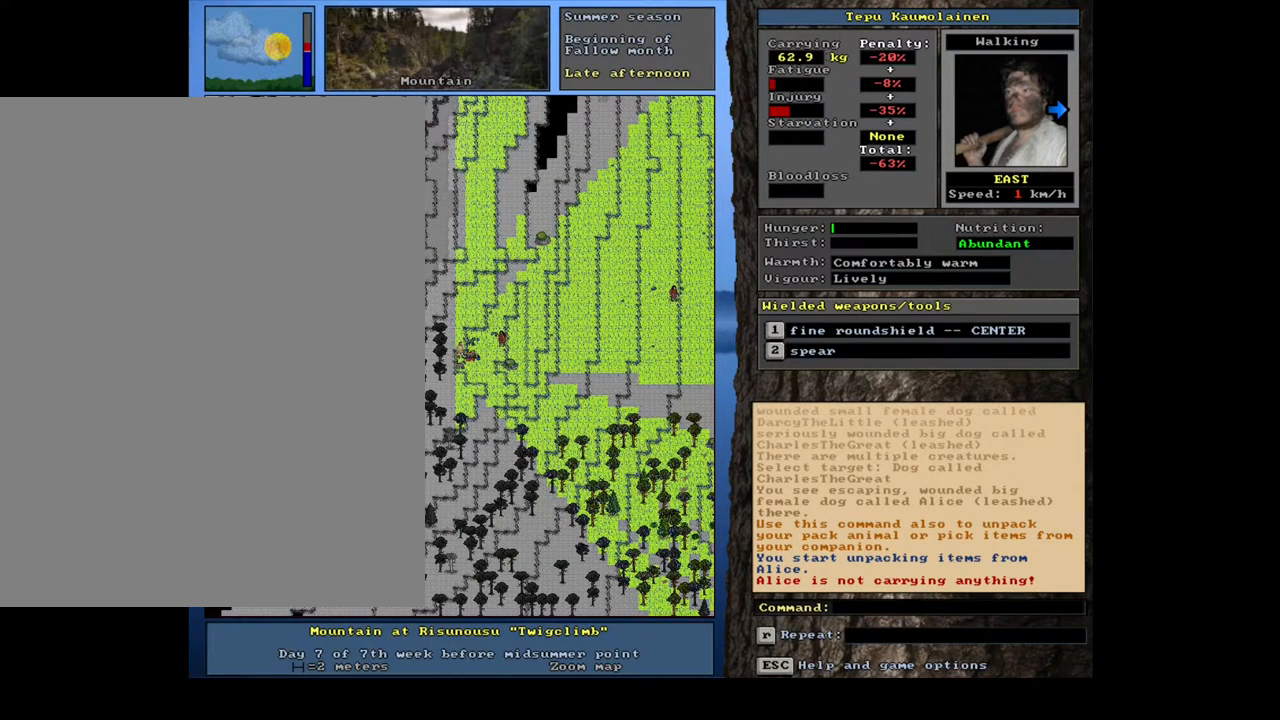
{"keys": ["l"], "mouse": [], "events": []}
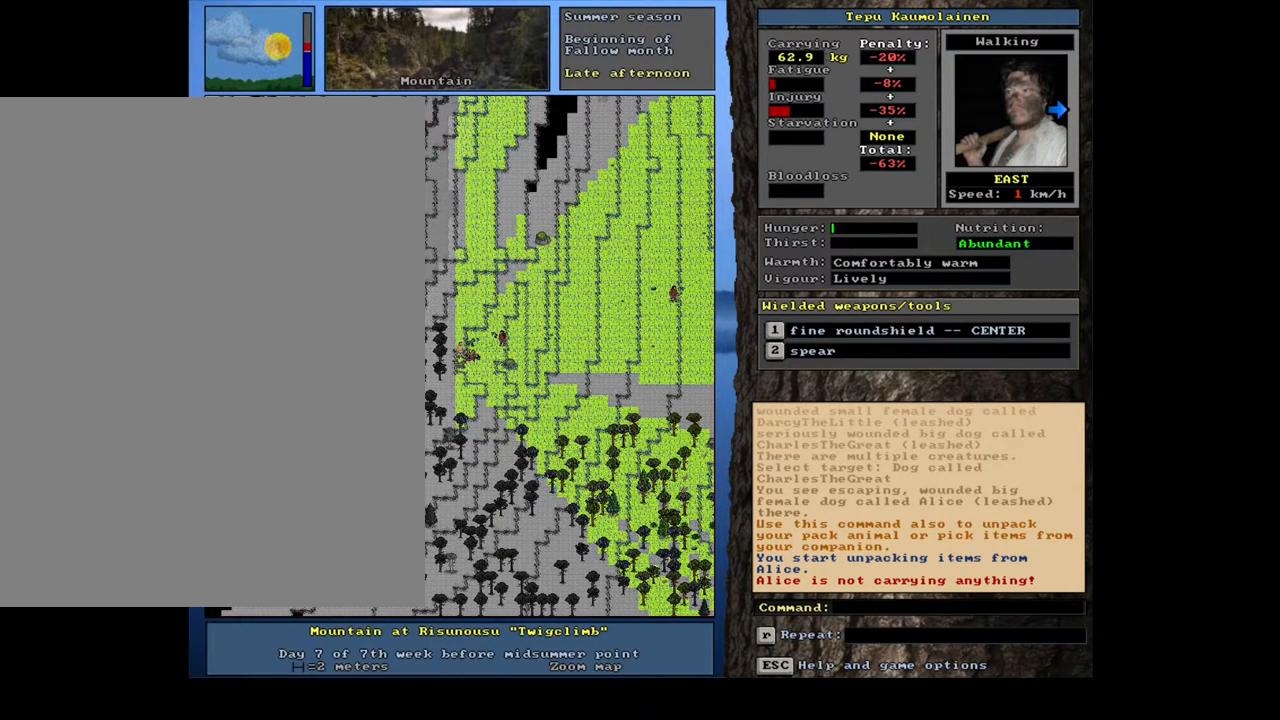
{"keys": ["ctrl_l", "l"], "mouse": [], "events": [[317, "ctrl_l", "down"]]}
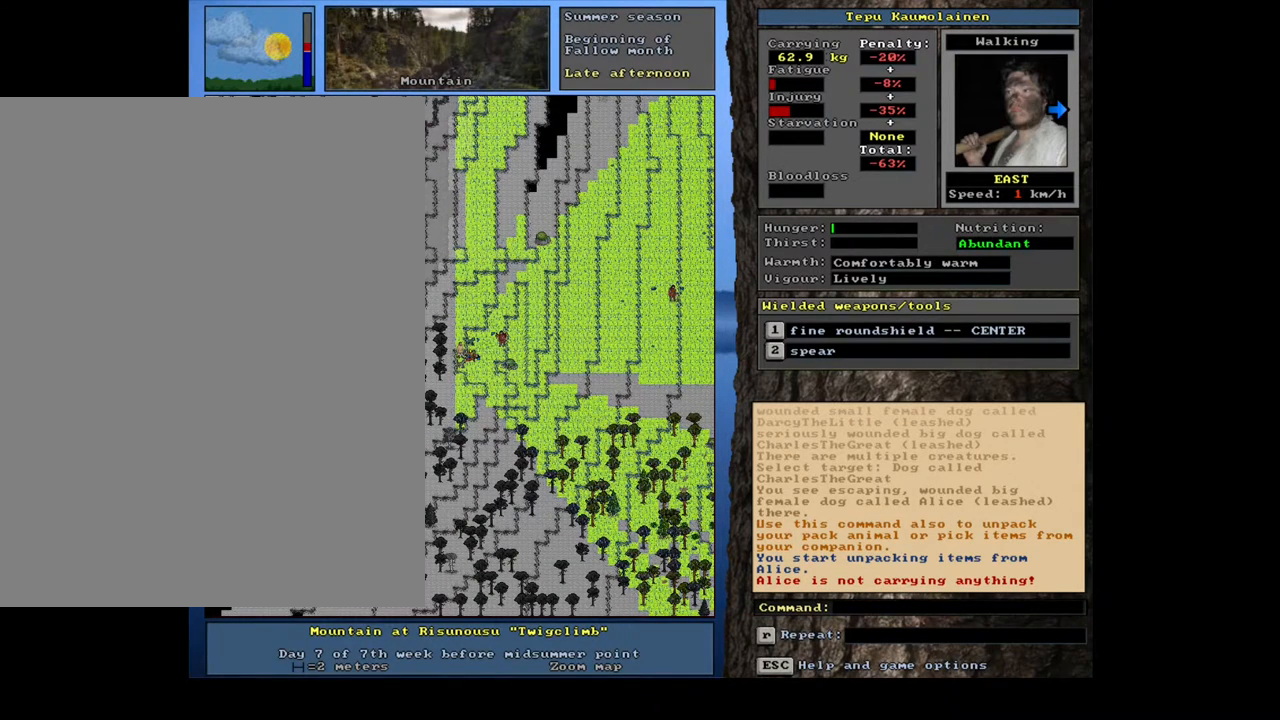
{"keys": ["ctrl_l", "l"], "mouse": [], "events": []}